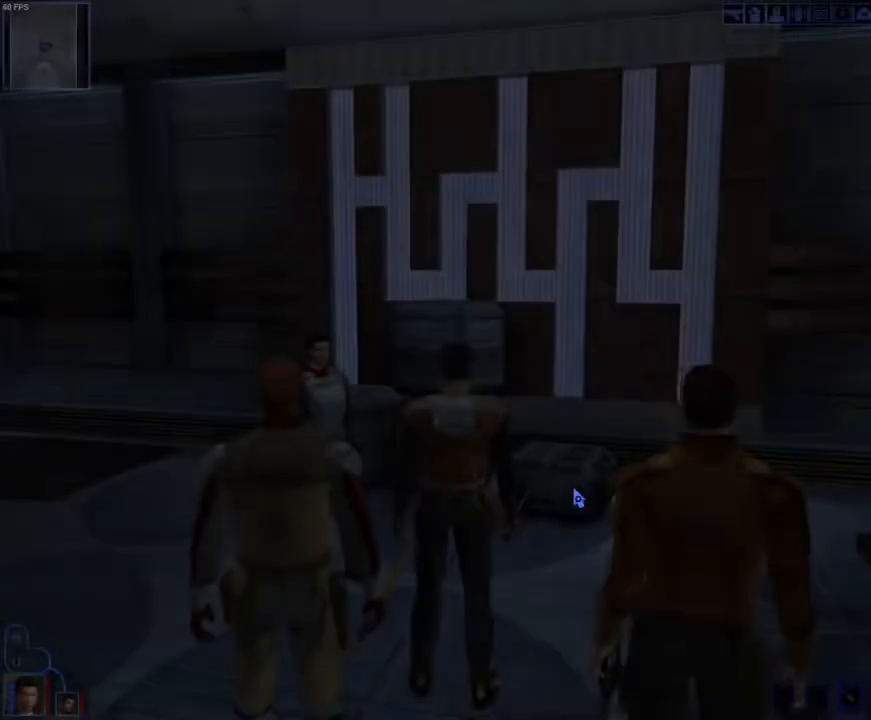
Gameplay with keyboard and mouse; each line is a JSON object with the keys and mouse buttons held at the frame after it. "events" lists presses ("down") and releases ("up") of "1", "2", "3", "4", "a", "alt_l", "alt_r", "b", "c", "caps_lock", "ctrl_l", "ctrl_r", "d", "down", "e", "escape", "f", "f4", "f5", "g", "h", "i", "j", "k", "l", "left", "m", "n", "num0", "o", "p", "q", "r", "return", "right", "s", "shift_l", "shift_r", "space", "t", "tab", "u", "up", "v", "w", "x", "y", "z", "mouse_left", "mouse_wheel" and "mouse_right" between this image and that frame as [ms after this image, input, new state], when the widget could be followed in between. "mouse_left", "mouse_wheel", "mouse_right" = the "left", "wheel", "right" buttons of the "mouse" list. No other keys are recorded. "wheel" means that the mouse wheel is clicked or scrolled. Mouse movement is not recorded.
{"keys": [], "mouse": [], "events": [[67, "space", "down"], [133, "space", "up"]]}
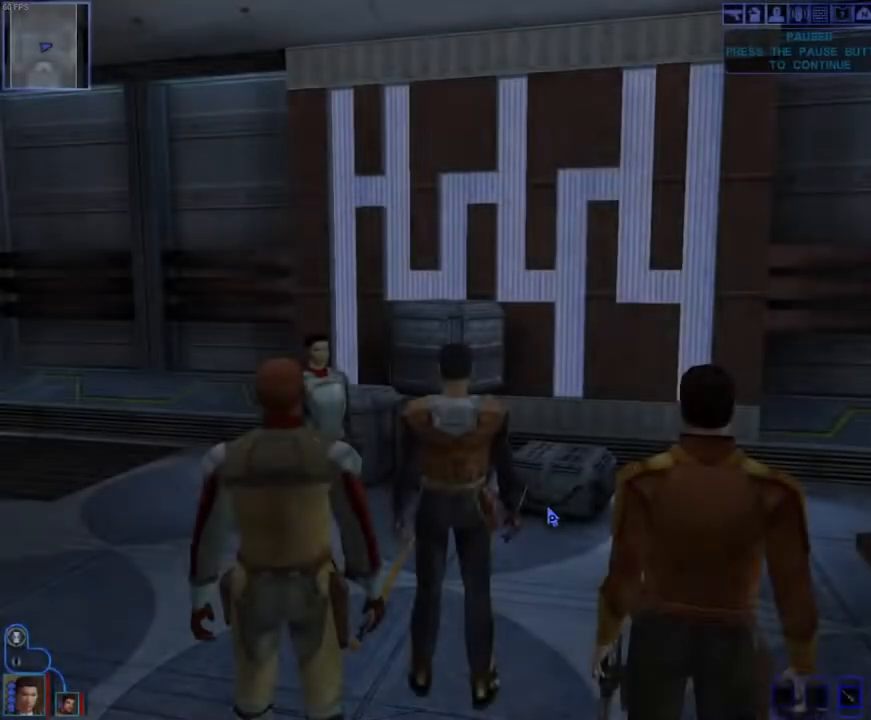
{"keys": [], "mouse": [], "events": []}
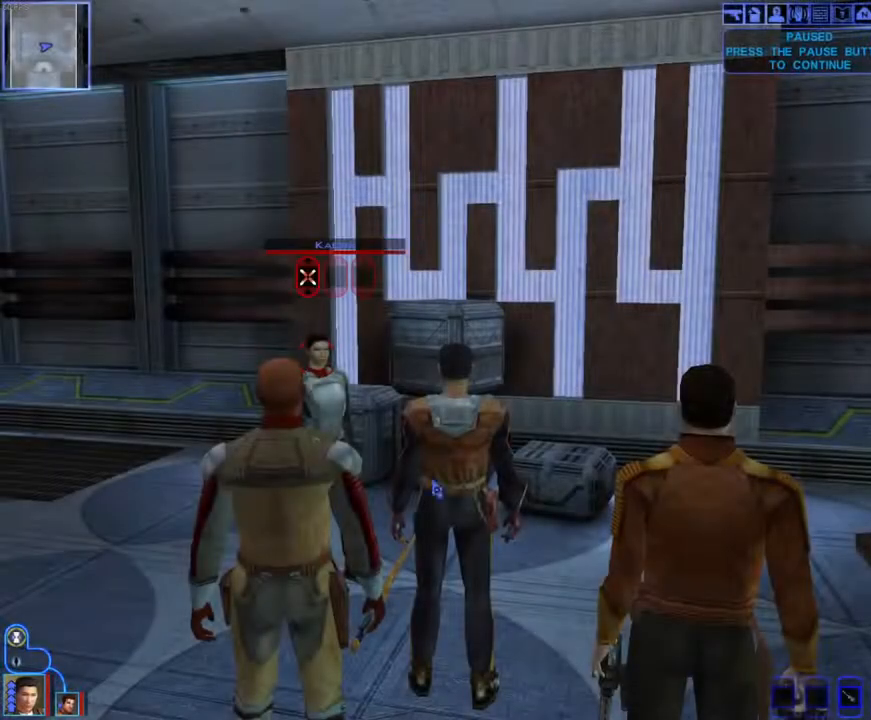
{"keys": [], "mouse": [], "events": []}
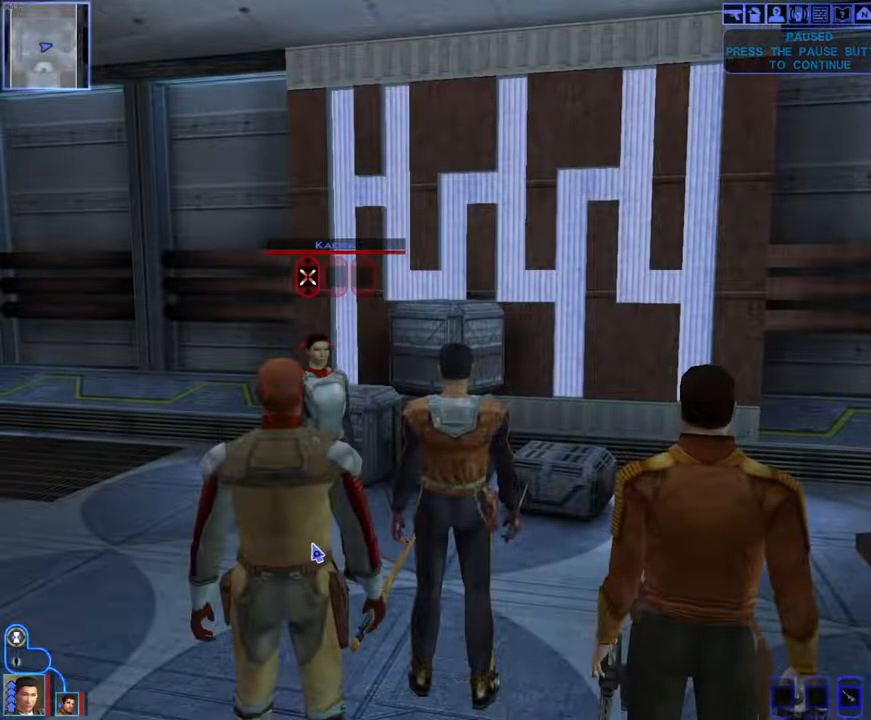
{"keys": [], "mouse": [], "events": [[133, "mouse_left", "down"], [233, "mouse_left", "up"]]}
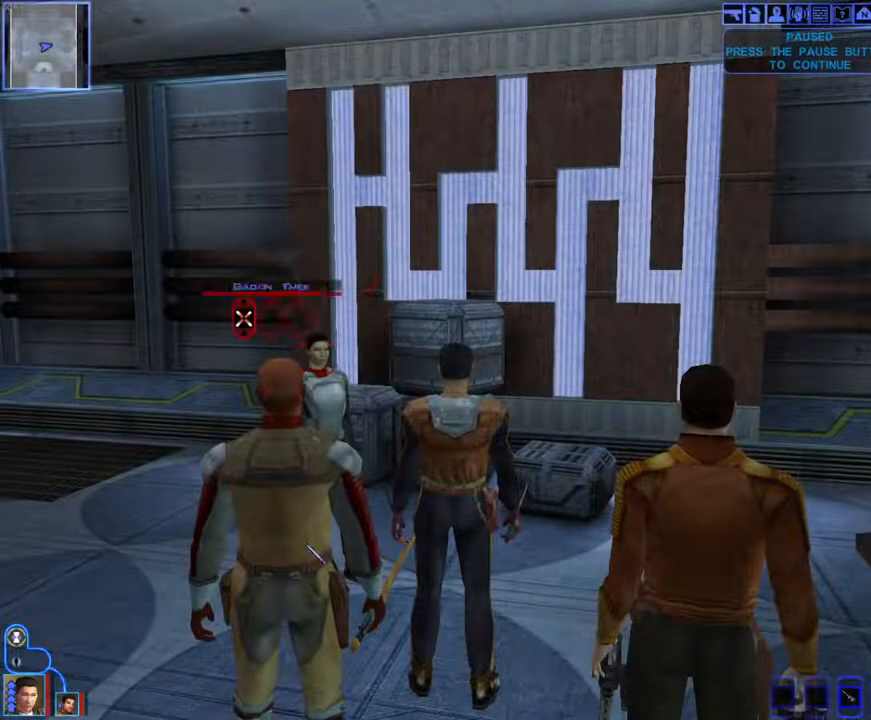
{"keys": [], "mouse": [], "events": []}
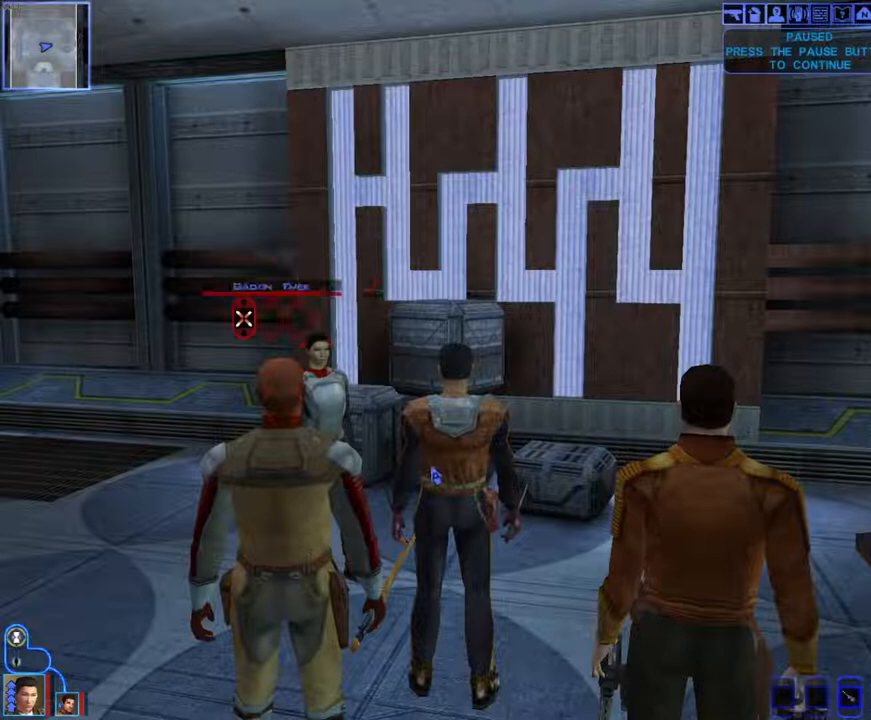
{"keys": [], "mouse": ["right"], "events": [[400, "mouse_right", "down"]]}
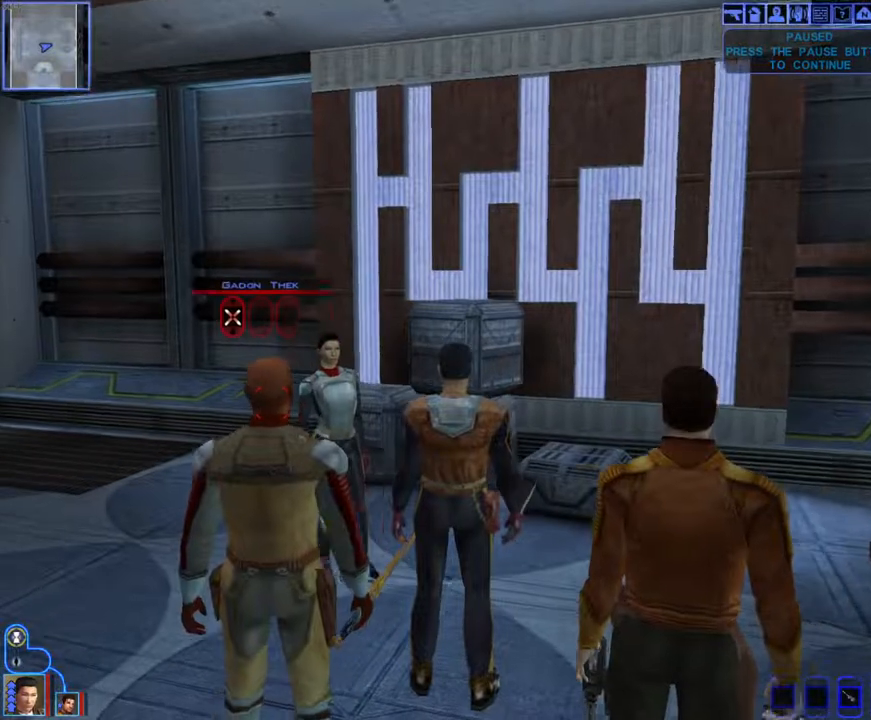
{"keys": [], "mouse": [], "events": [[267, "mouse_right", "up"]]}
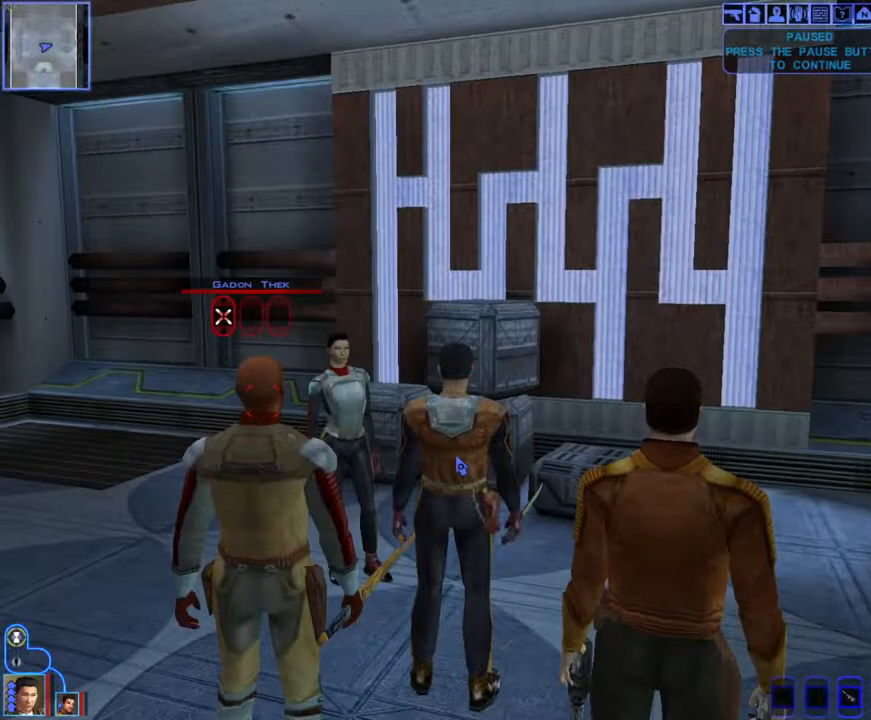
{"keys": [], "mouse": [], "events": []}
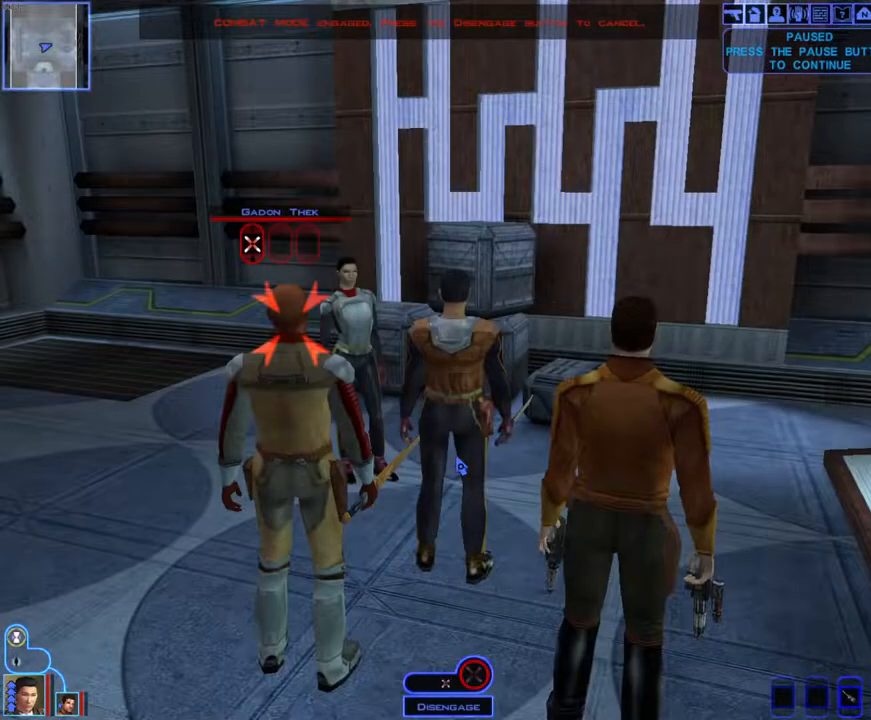
{"keys": [], "mouse": [], "events": []}
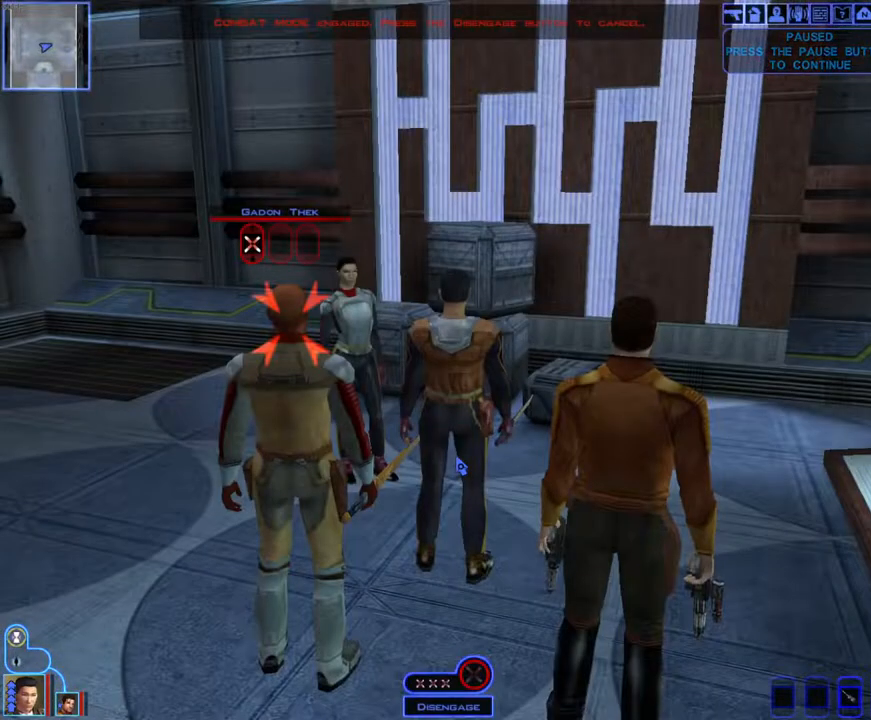
{"keys": [], "mouse": [], "events": [[233, "tab", "down"], [300, "tab", "up"]]}
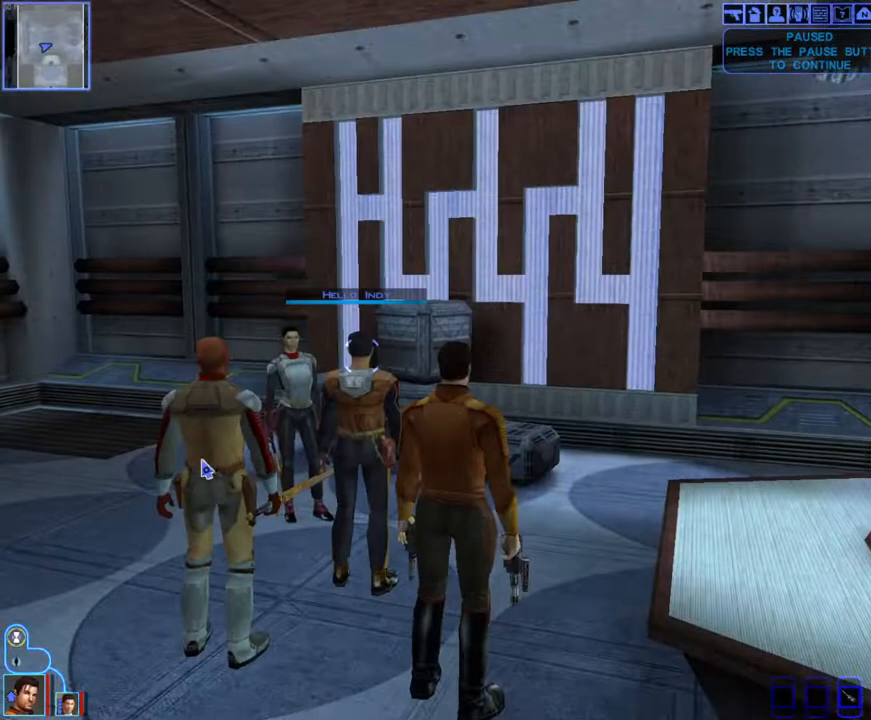
{"keys": [], "mouse": [], "events": [[233, "mouse_left", "down"], [333, "mouse_left", "up"]]}
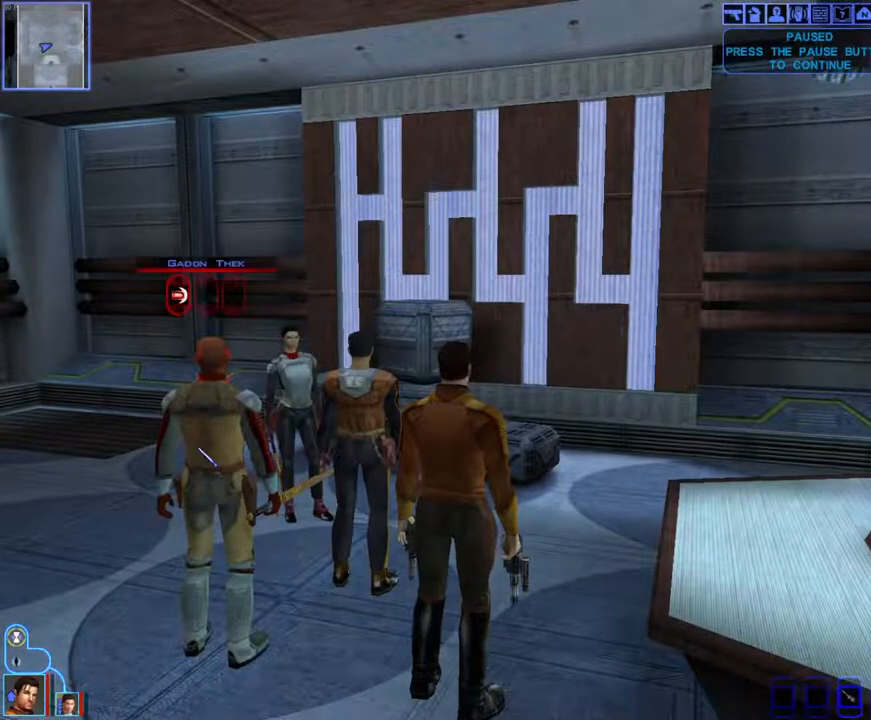
{"keys": [], "mouse": [], "events": []}
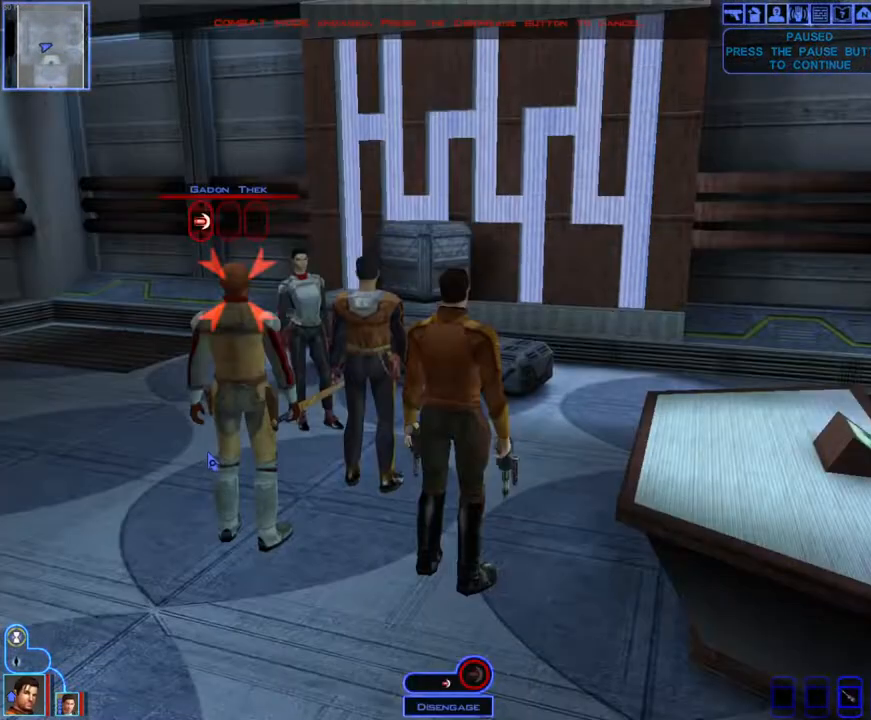
{"keys": [], "mouse": [], "events": []}
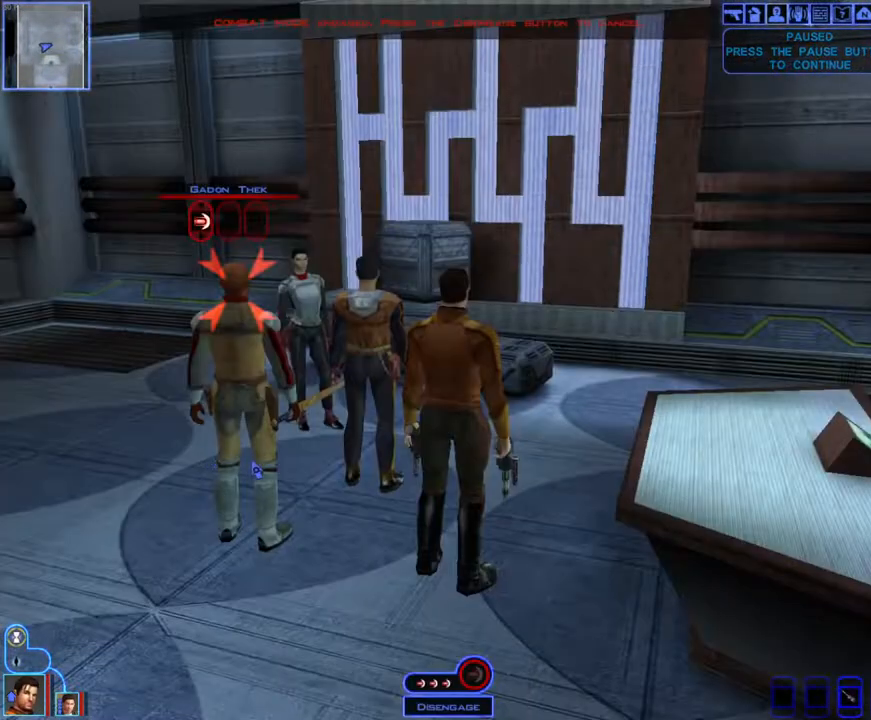
{"keys": [], "mouse": [], "events": [[267, "space", "down"], [367, "space", "up"]]}
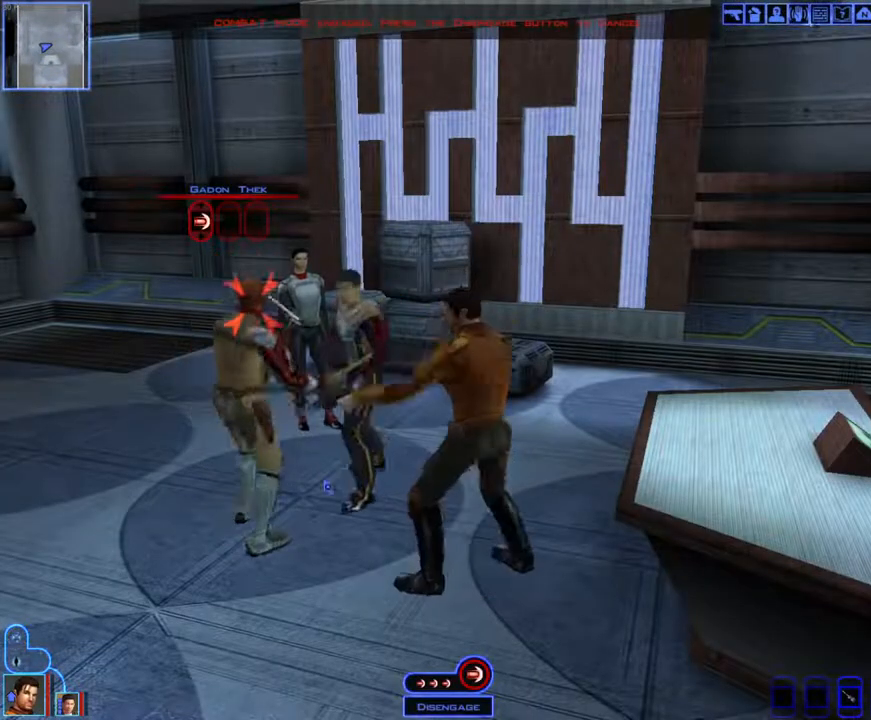
{"keys": [], "mouse": [], "events": []}
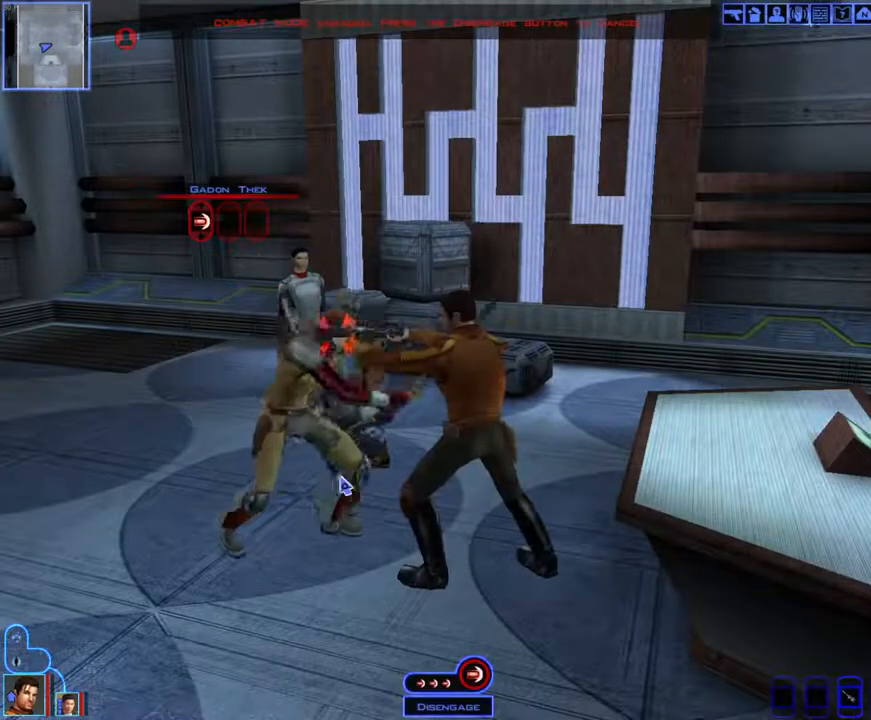
{"keys": [], "mouse": [], "events": []}
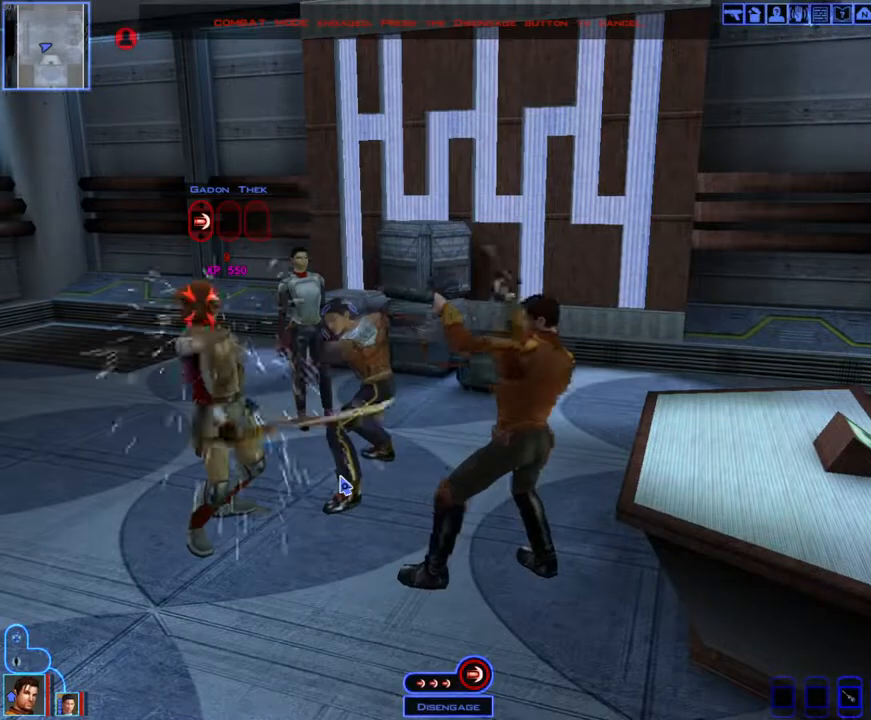
{"keys": [], "mouse": [], "events": [[267, "space", "down"], [333, "space", "up"]]}